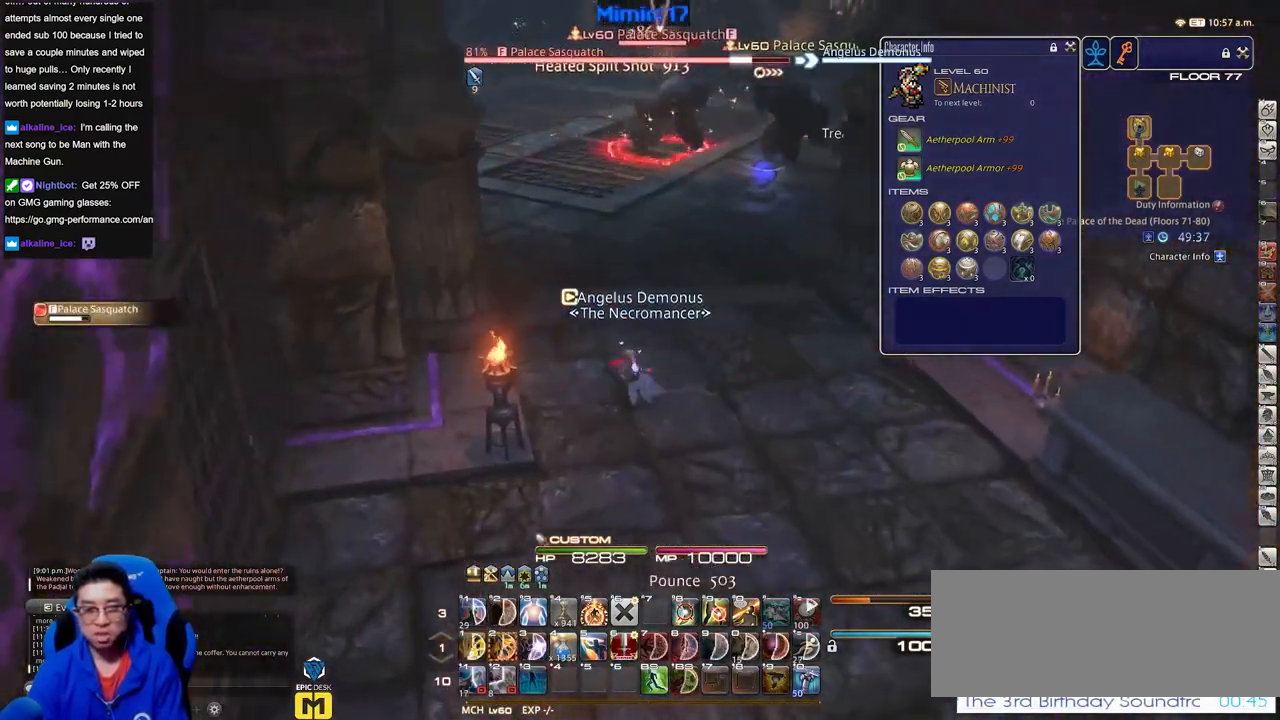
Gameplay with keyboard; each line is a JSON object with the keys held at the frame after it. "events" lists presses ("down") and releases ("up") of "a", "alt", "caps_lock", "ctrl", "d", "down", "e", "escape", "f", "f1", "f10", "f11", "f12", "f2", "f3", "f4", "f5", "f6", "f7", "f8", "f9", "g", "h", "i", "j", "k", "l", "lbracket", "left", "o", "p", "q", "r", "rbracket", "right", "s", "shift", "space", "super", "t", "tab", "u", "up", "w" and "y" between this image and that frame as [ms after this image, input, new state], when the widget could be followed in between. No other keys are recorded. Mouse input is not recorded.
{"keys": ["d", "s"], "events": [[200, "a", "up"], [200, "w", "up"], [300, "a", "down"], [300, "s", "down"], [350, "a", "up"], [350, "d", "down"]]}
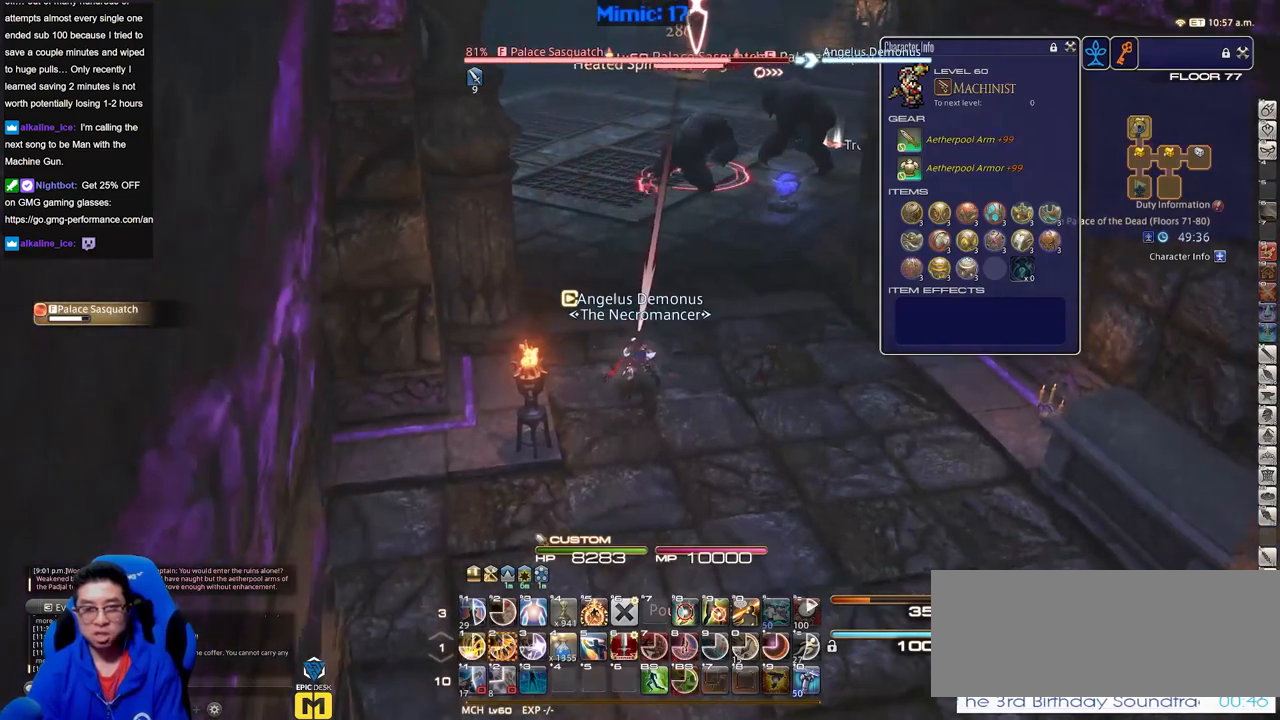
{"keys": ["s"], "events": [[83, "p", "down"], [216, "p", "up"], [317, "d", "up"]]}
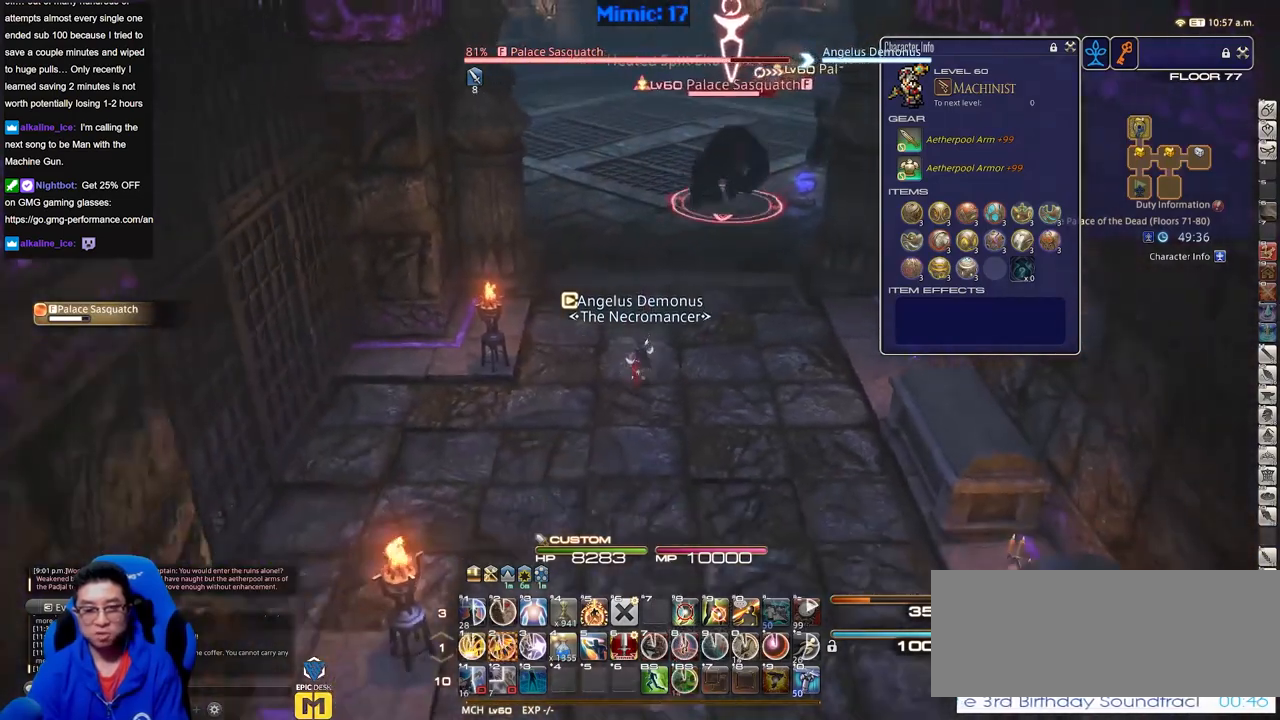
{"keys": ["s"], "events": []}
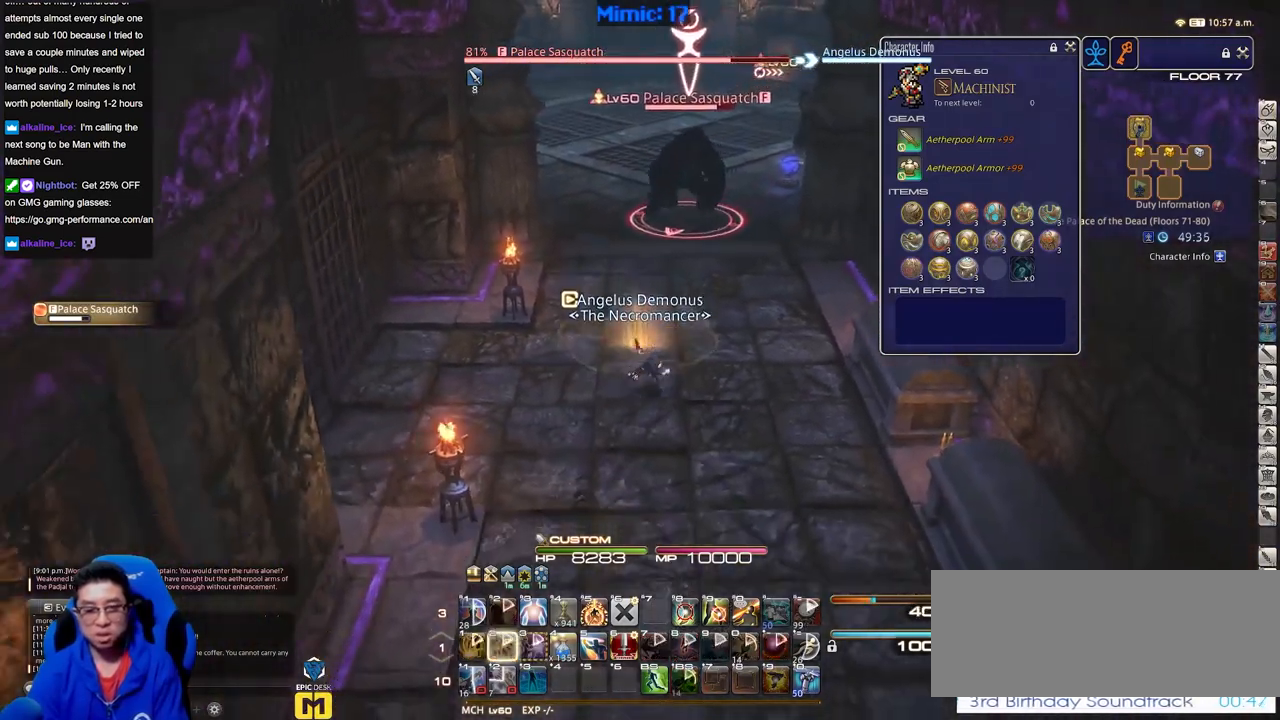
{"keys": ["s"], "events": []}
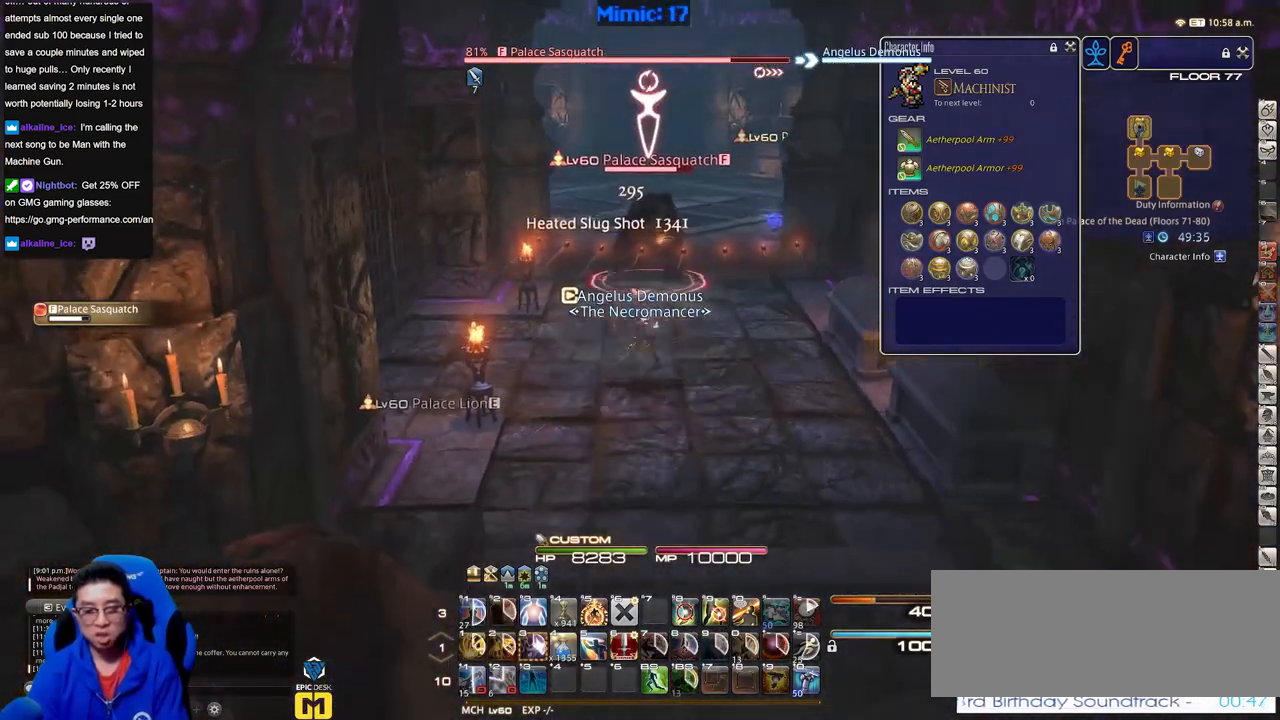
{"keys": ["s"], "events": []}
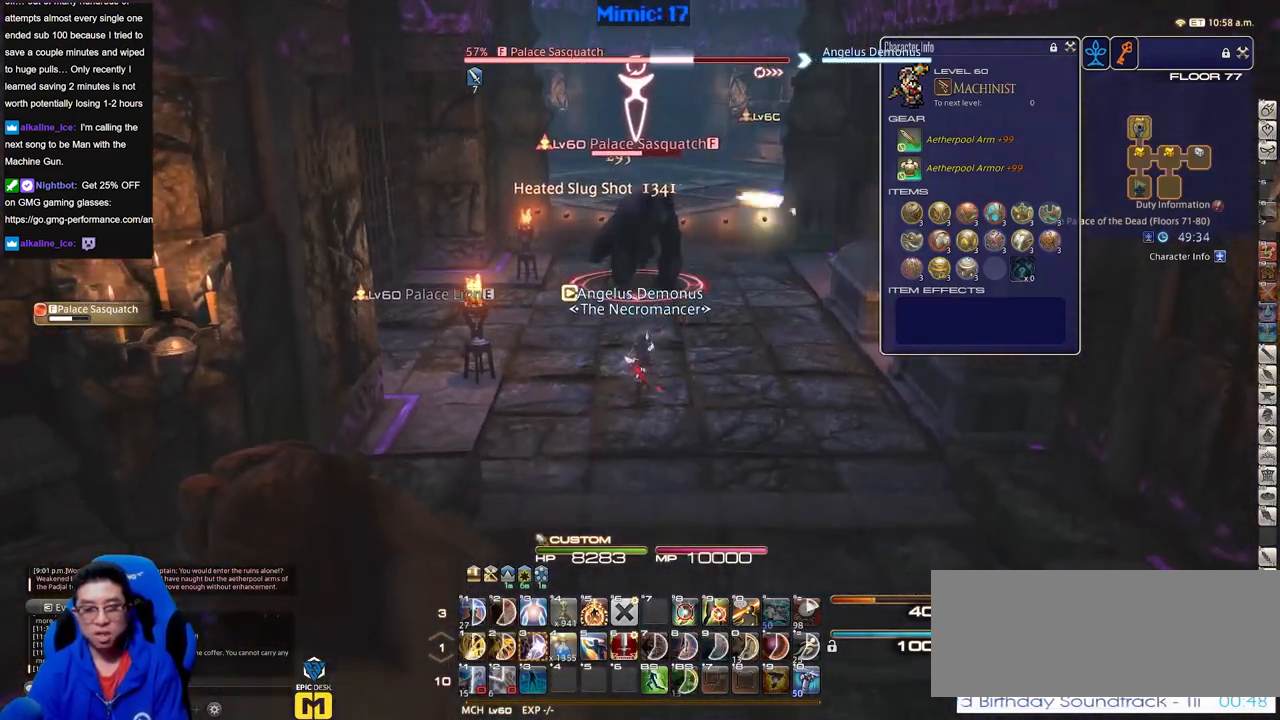
{"keys": [], "events": [[467, "s", "up"]]}
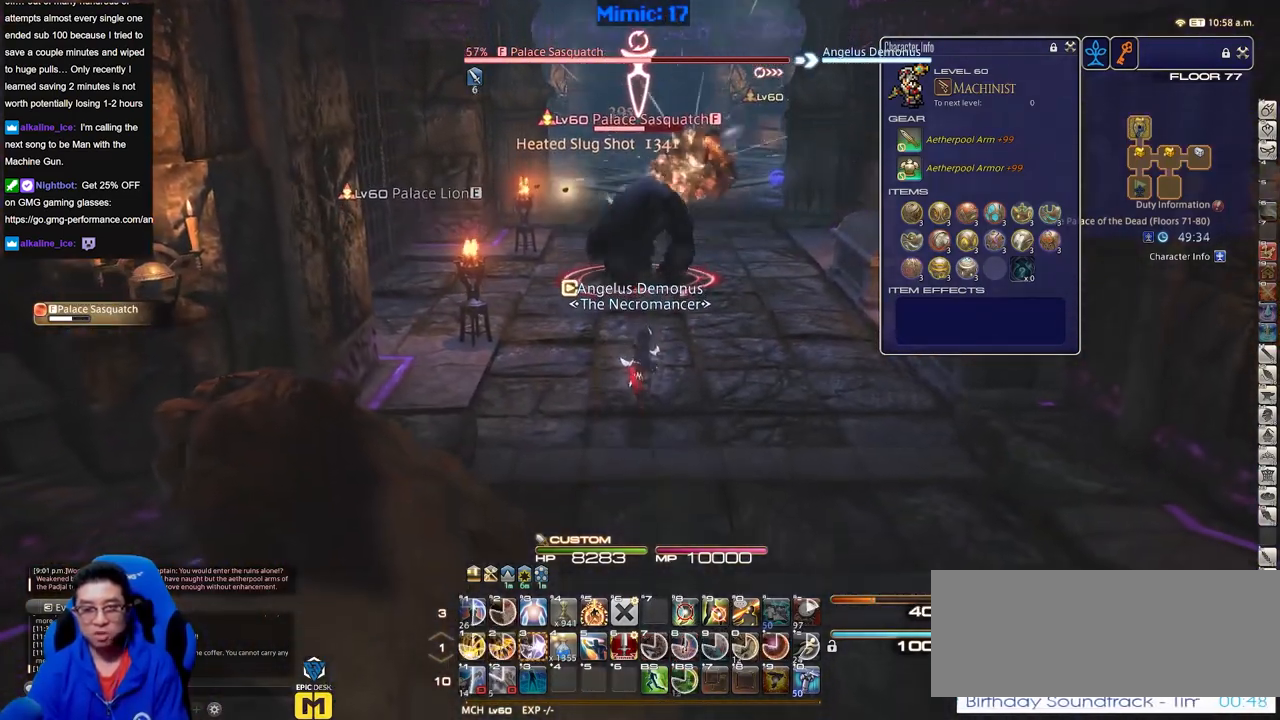
{"keys": [], "events": []}
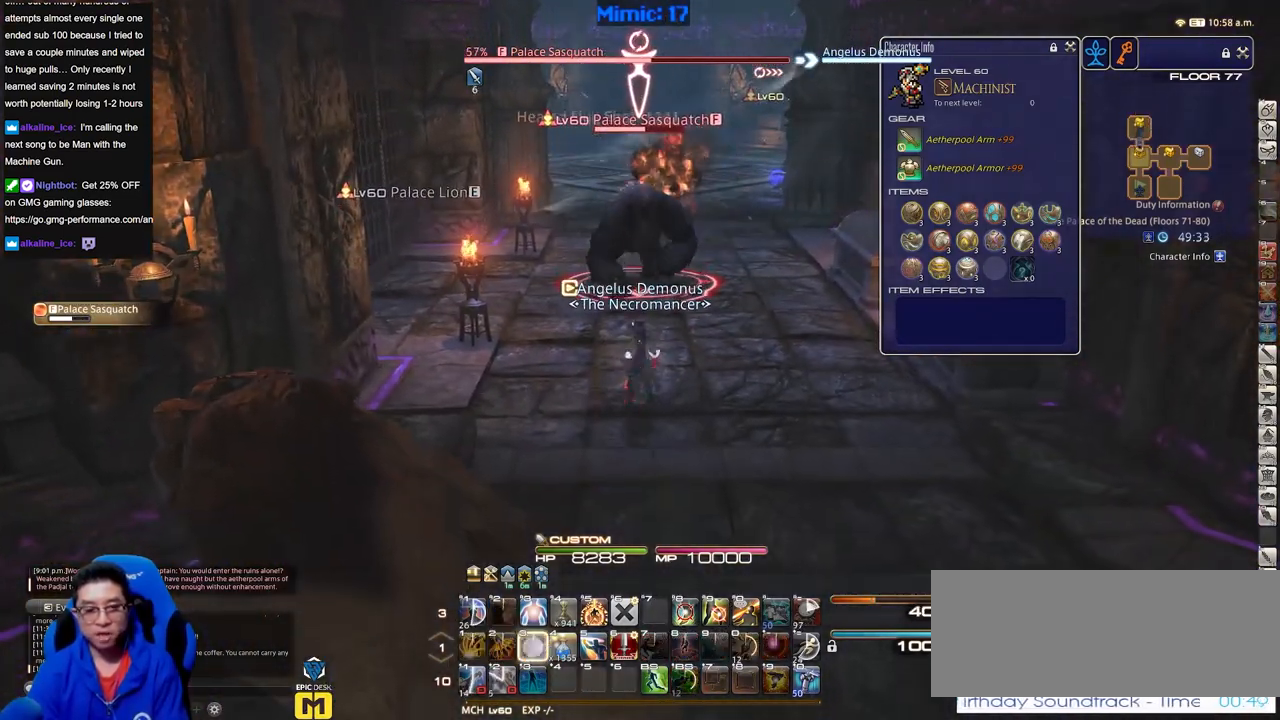
{"keys": ["s"], "events": [[33, "a", "down"], [133, "lbracket", "down"], [133, "s", "down"], [216, "a", "up"], [267, "lbracket", "up"]]}
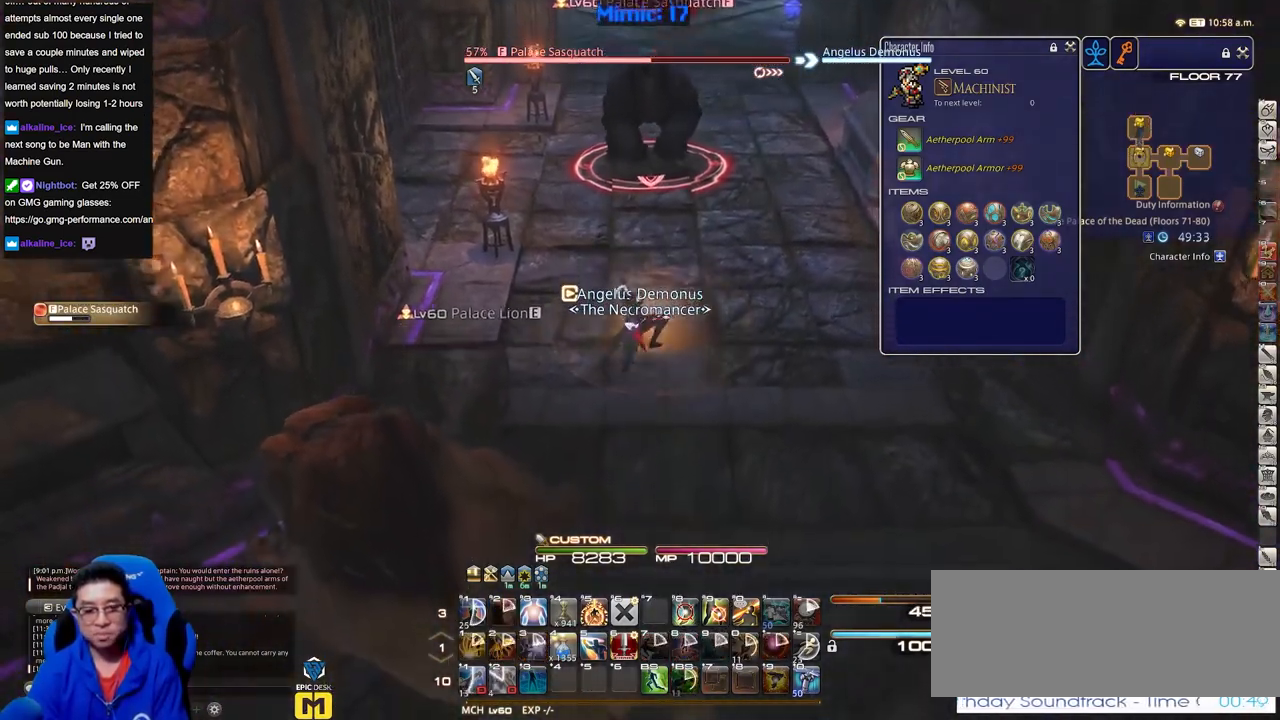
{"keys": ["s"], "events": []}
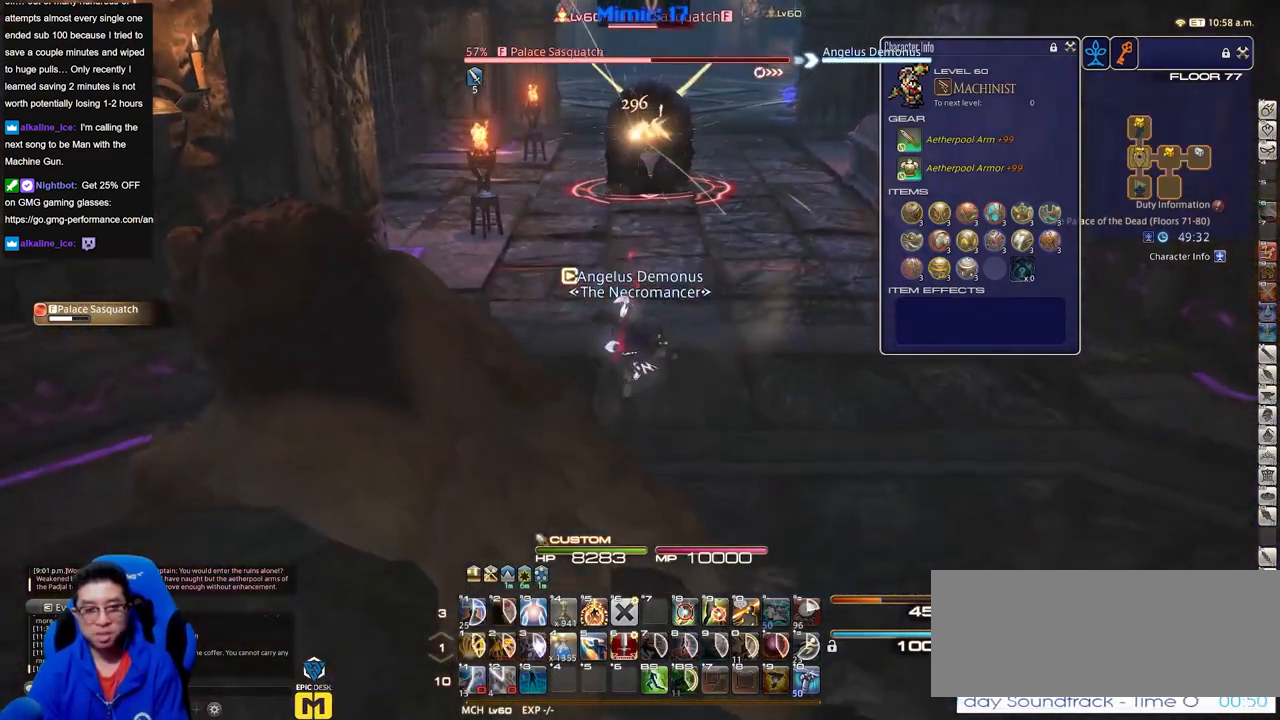
{"keys": ["s"], "events": [[350, "rbracket", "down"], [483, "rbracket", "up"]]}
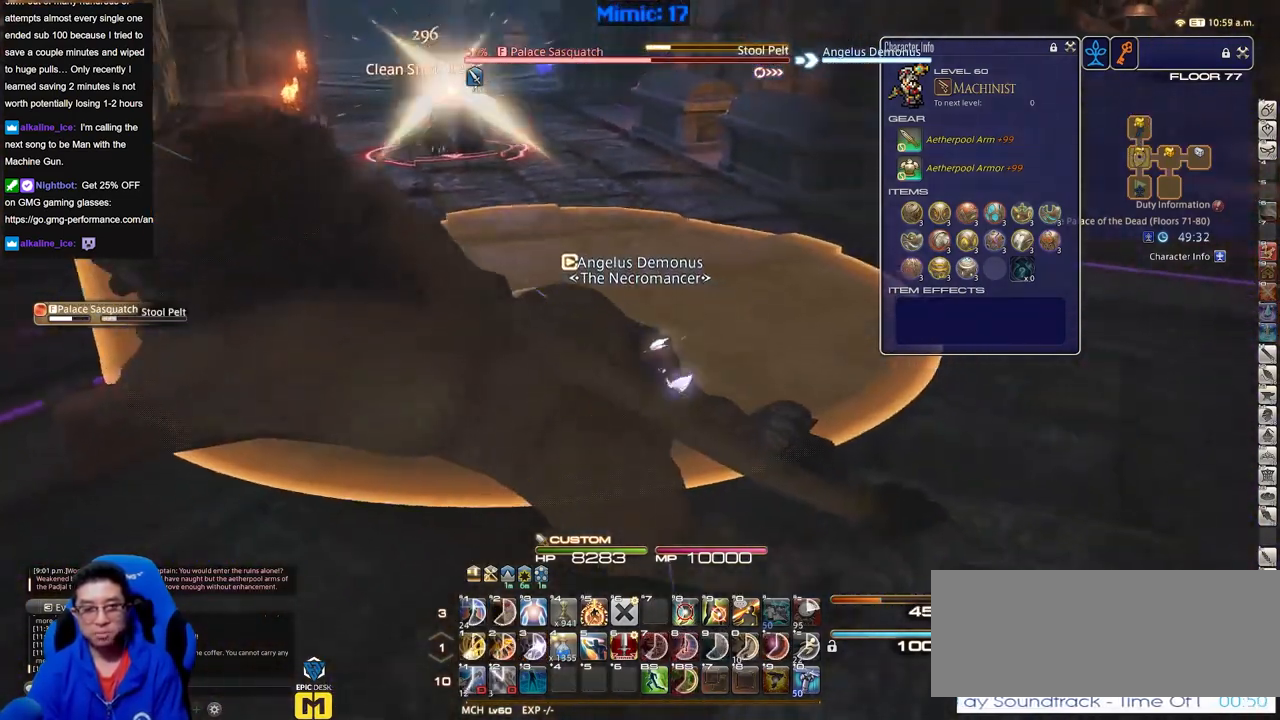
{"keys": ["s"], "events": [[84, "s", "up"], [367, "s", "down"]]}
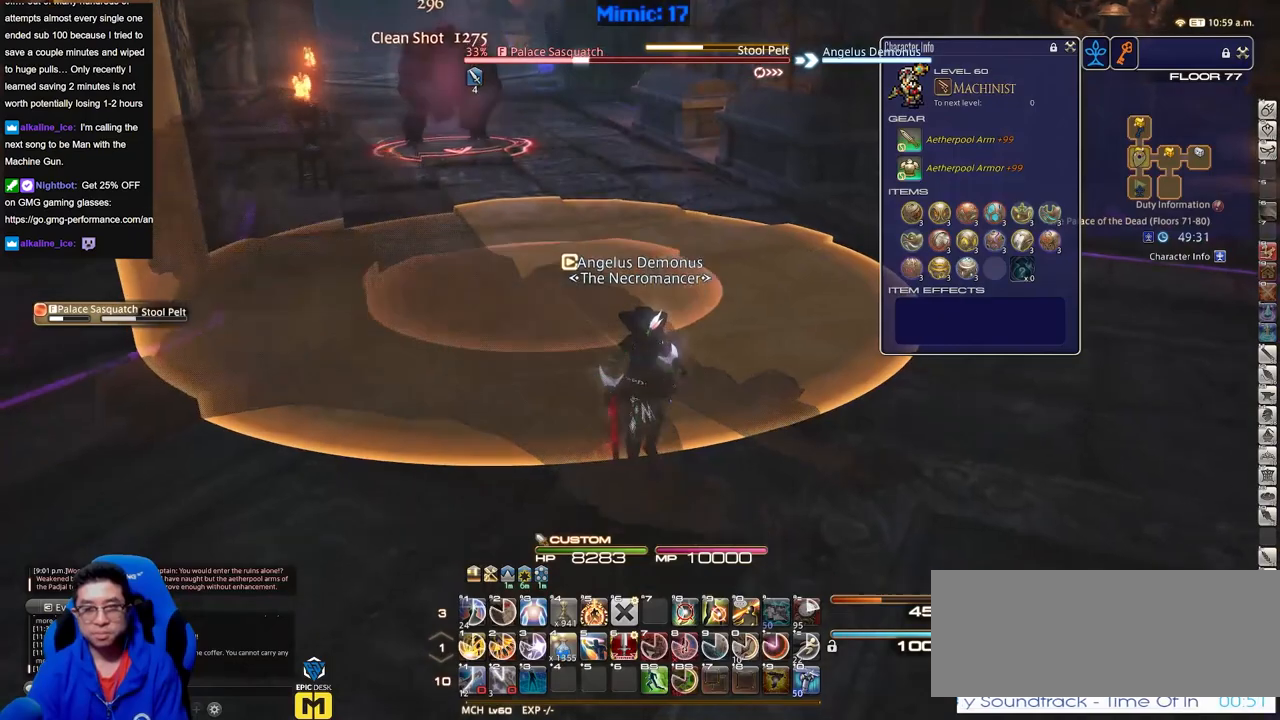
{"keys": [], "events": [[383, "s", "up"]]}
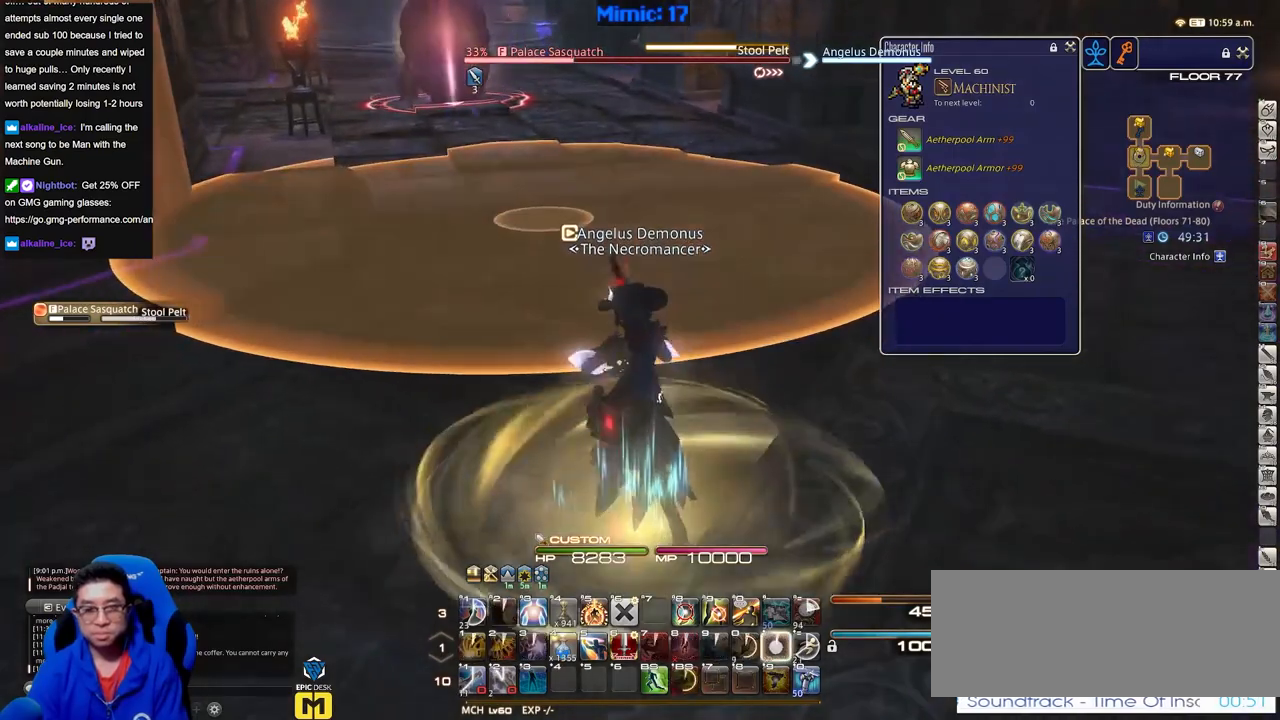
{"keys": [], "events": [[300, "p", "down"], [434, "p", "up"]]}
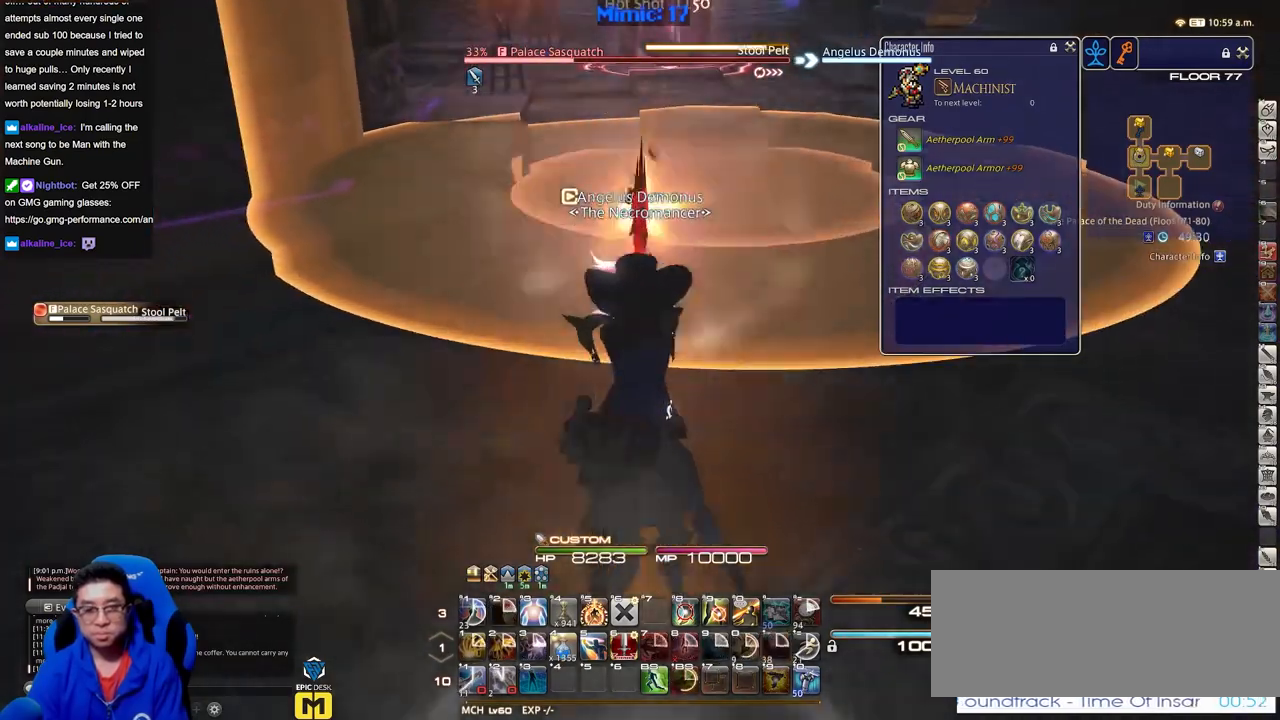
{"keys": [], "events": []}
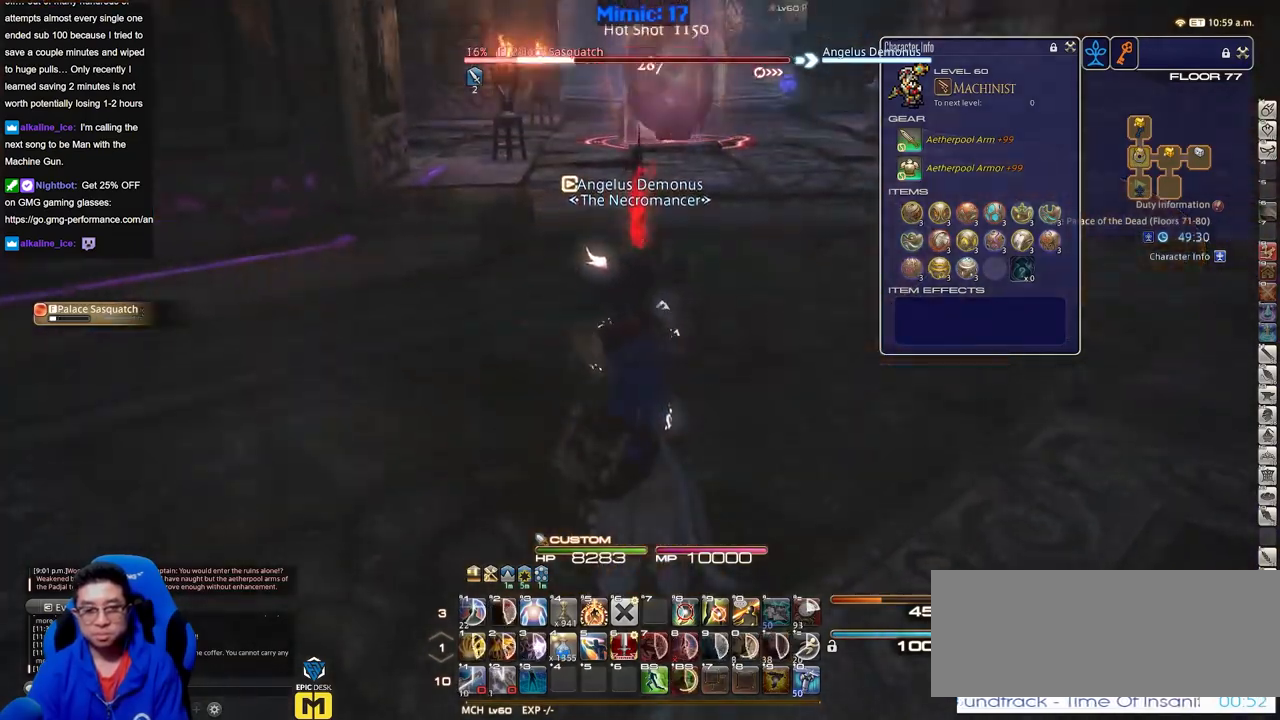
{"keys": [], "events": []}
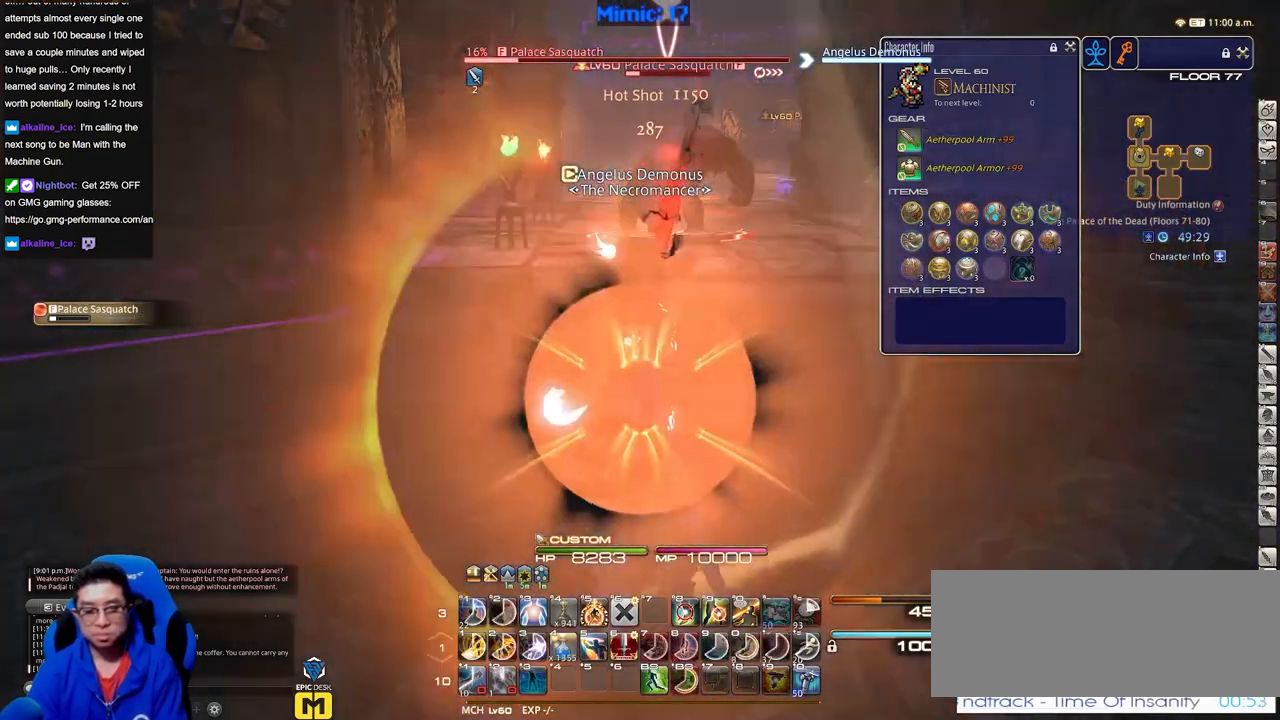
{"keys": [], "events": []}
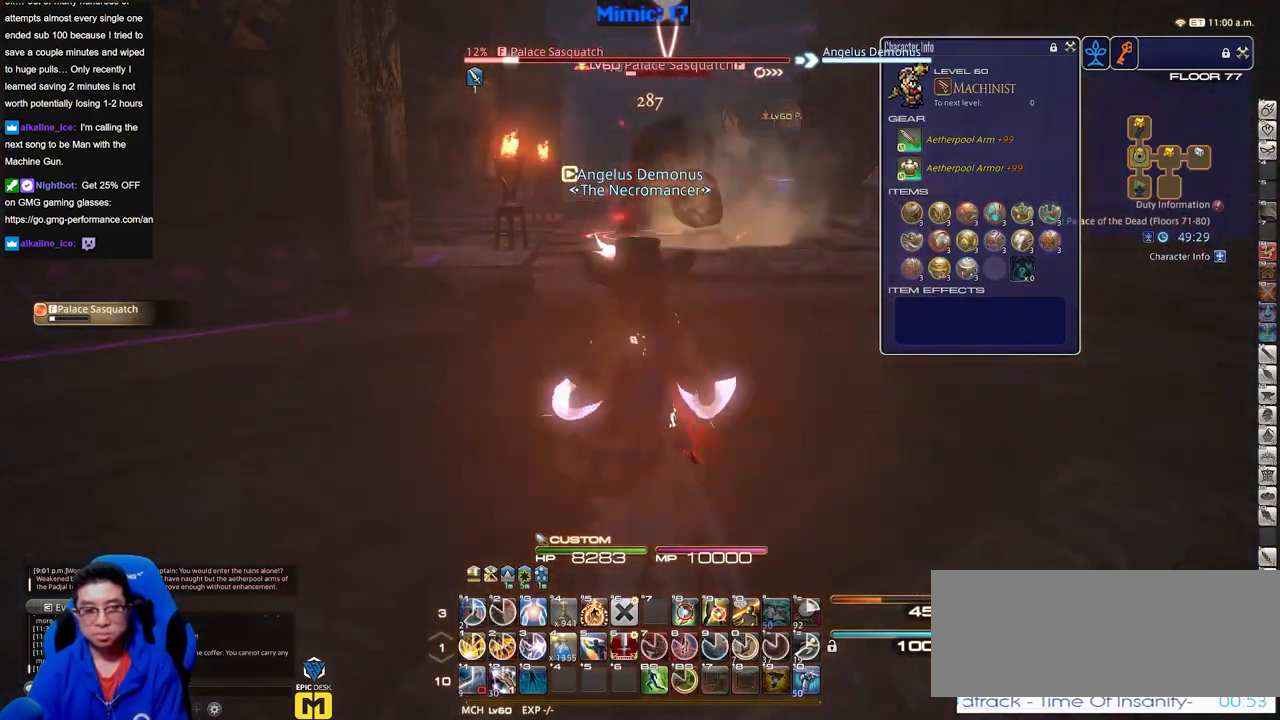
{"keys": [], "events": []}
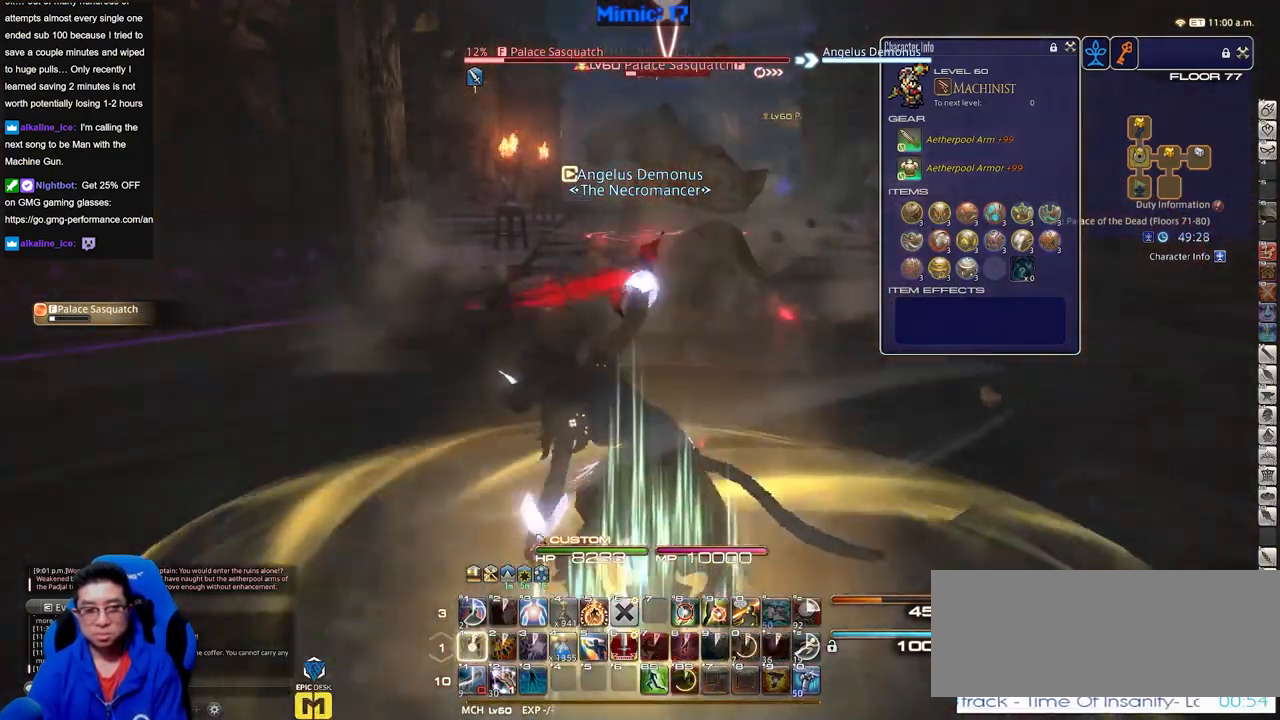
{"keys": [], "events": []}
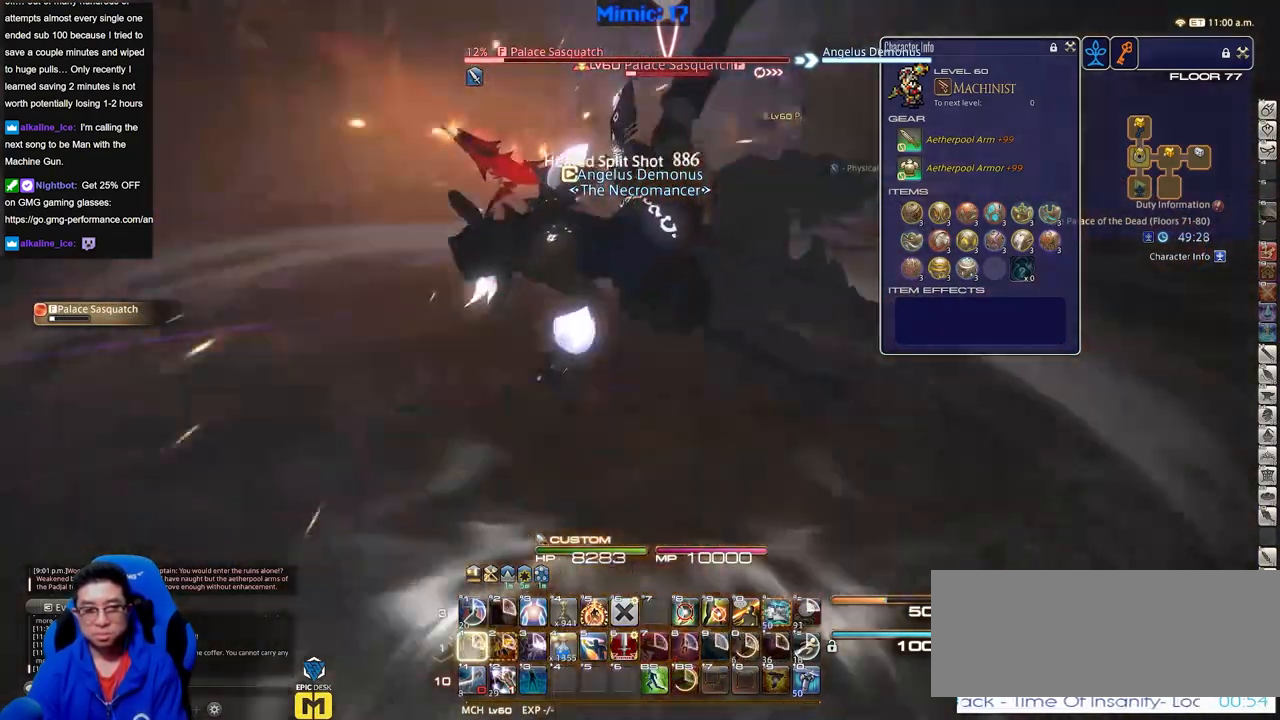
{"keys": ["p", "w"], "events": [[367, "w", "down"], [501, "p", "down"]]}
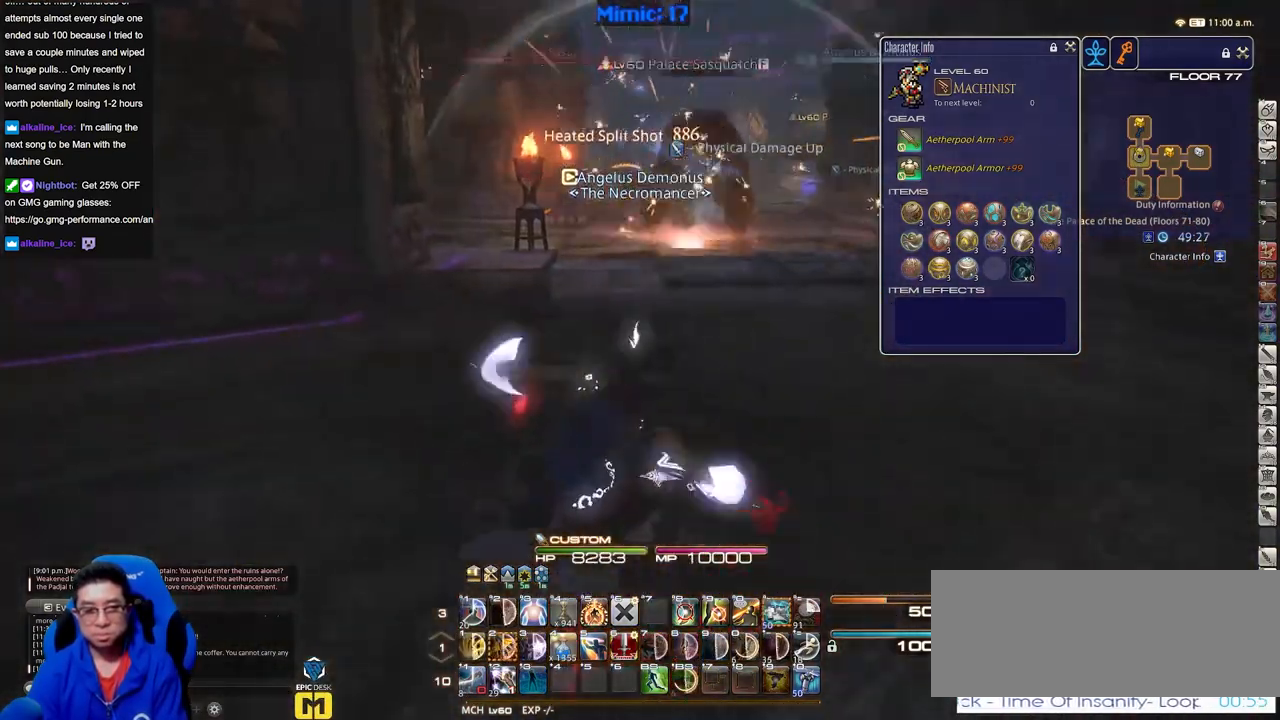
{"keys": ["a", "w"], "events": [[100, "d", "down"], [150, "space", "down"], [183, "p", "up"], [233, "a", "down"], [233, "space", "up"], [284, "d", "up"]]}
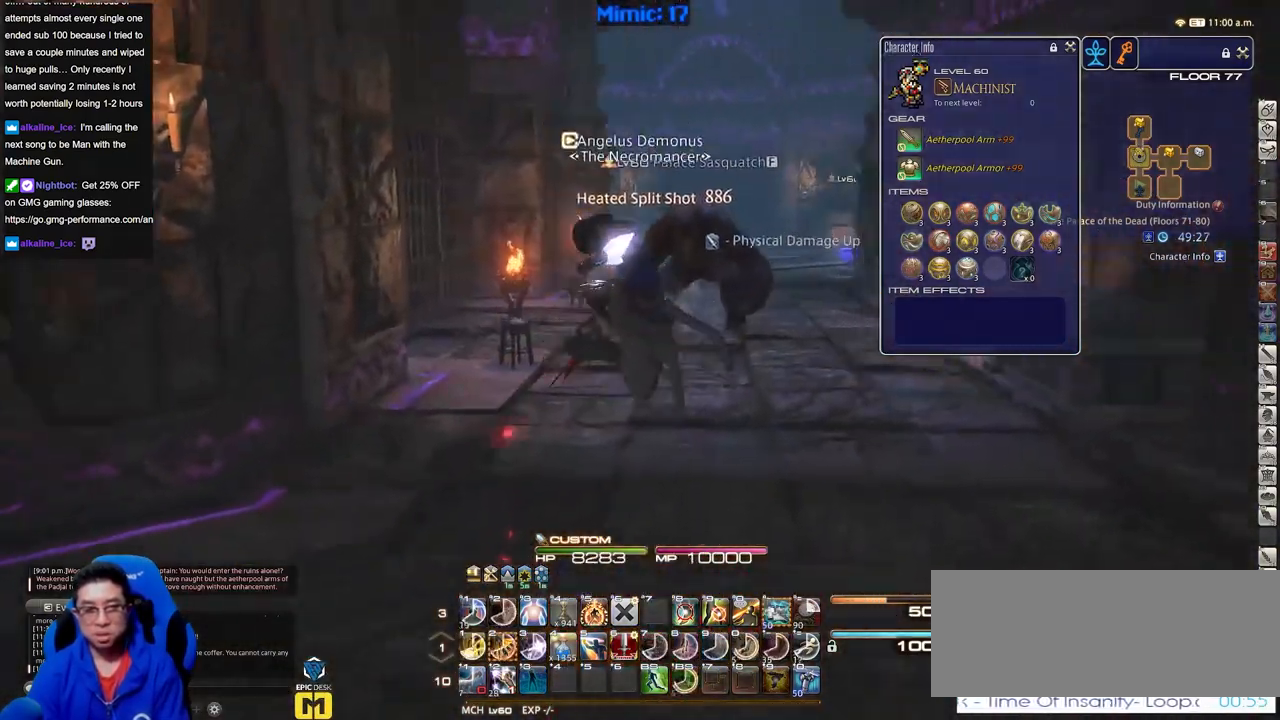
{"keys": ["d", "w"], "events": [[167, "a", "up"], [251, "p", "down"], [301, "d", "down"], [351, "p", "up"]]}
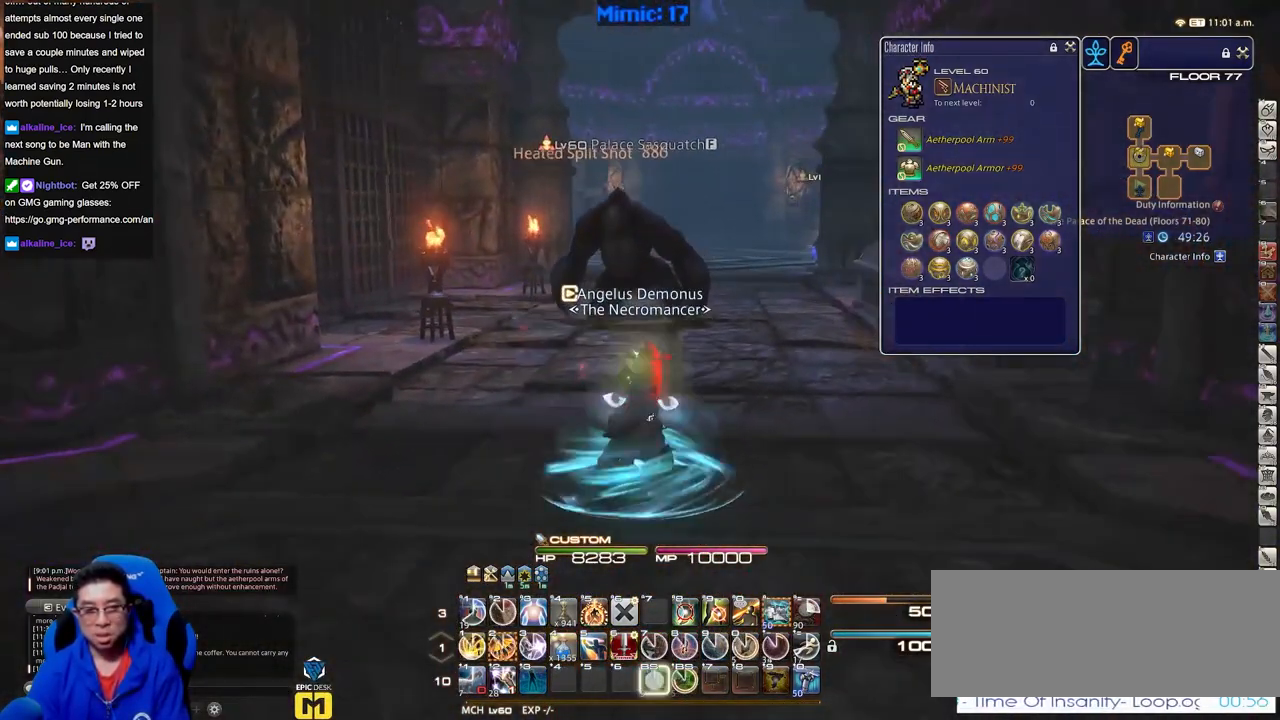
{"keys": ["w"], "events": [[33, "d", "up"], [167, "lbracket", "down"], [267, "lbracket", "up"]]}
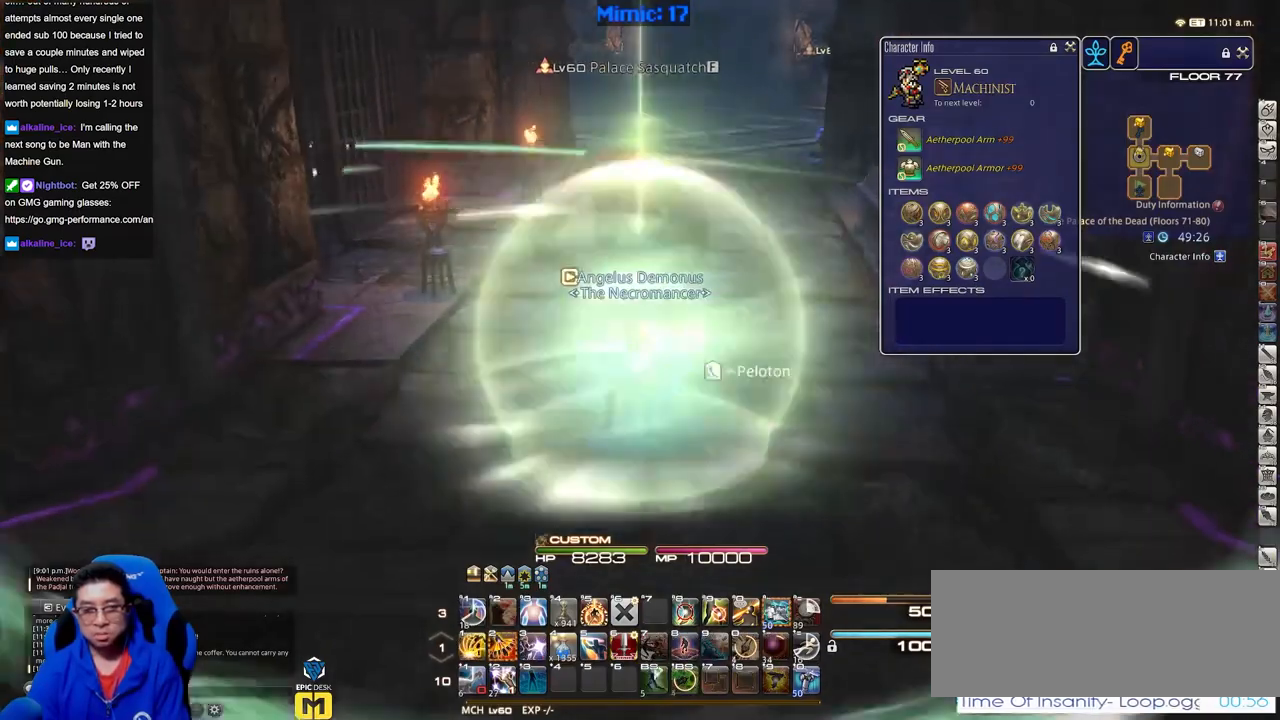
{"keys": ["w"], "events": []}
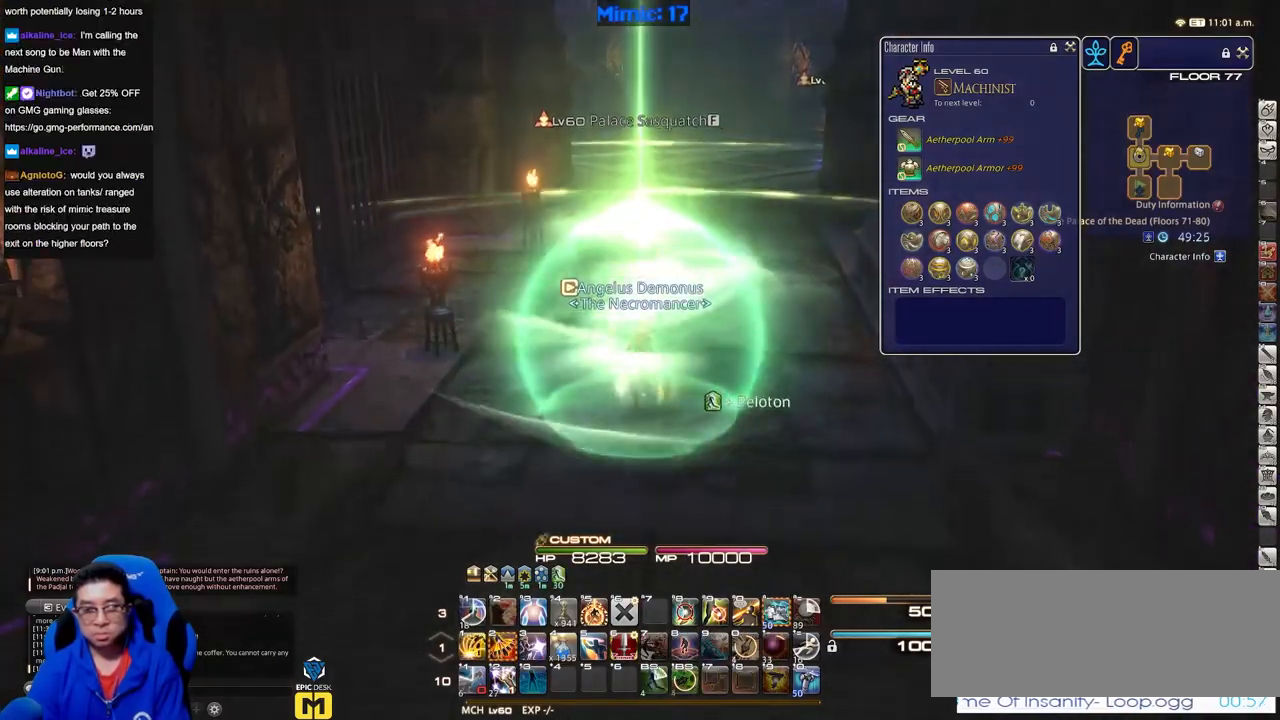
{"keys": ["w"], "events": []}
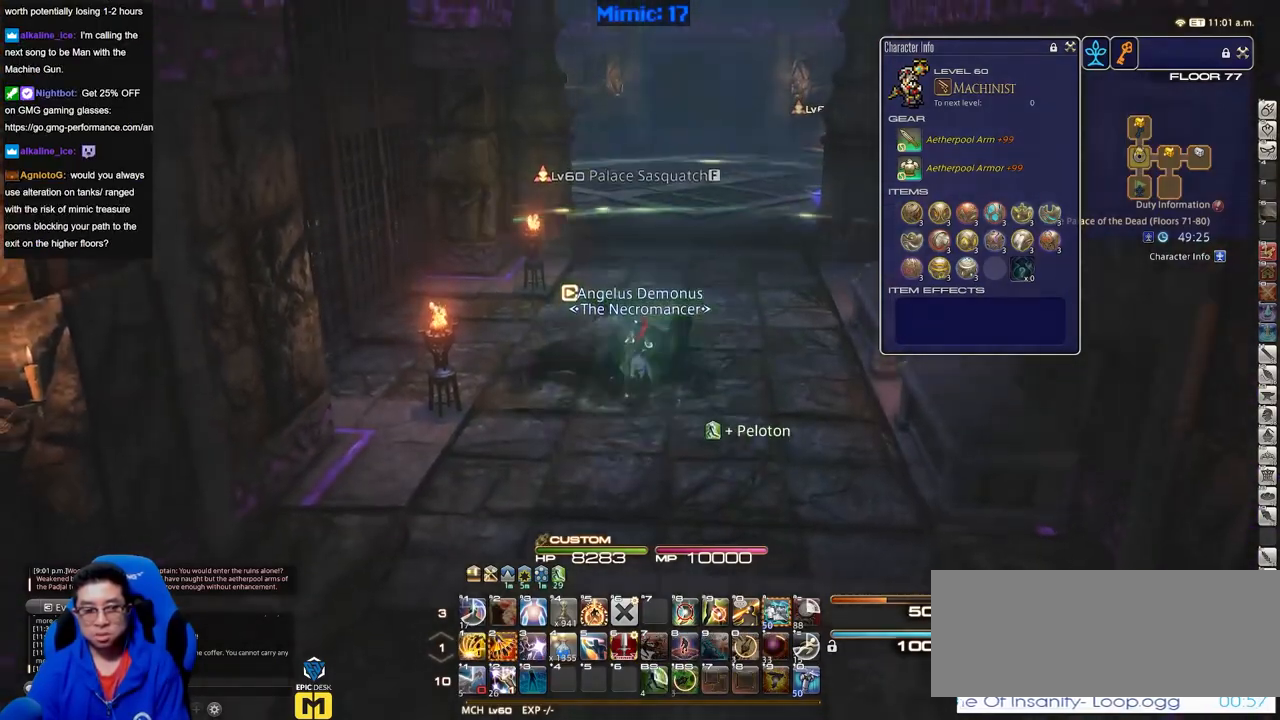
{"keys": ["q", "w"], "events": [[34, "rbracket", "down"], [167, "a", "down"], [217, "space", "down"], [301, "a", "up"], [351, "rbracket", "up"], [401, "q", "down"], [401, "space", "up"]]}
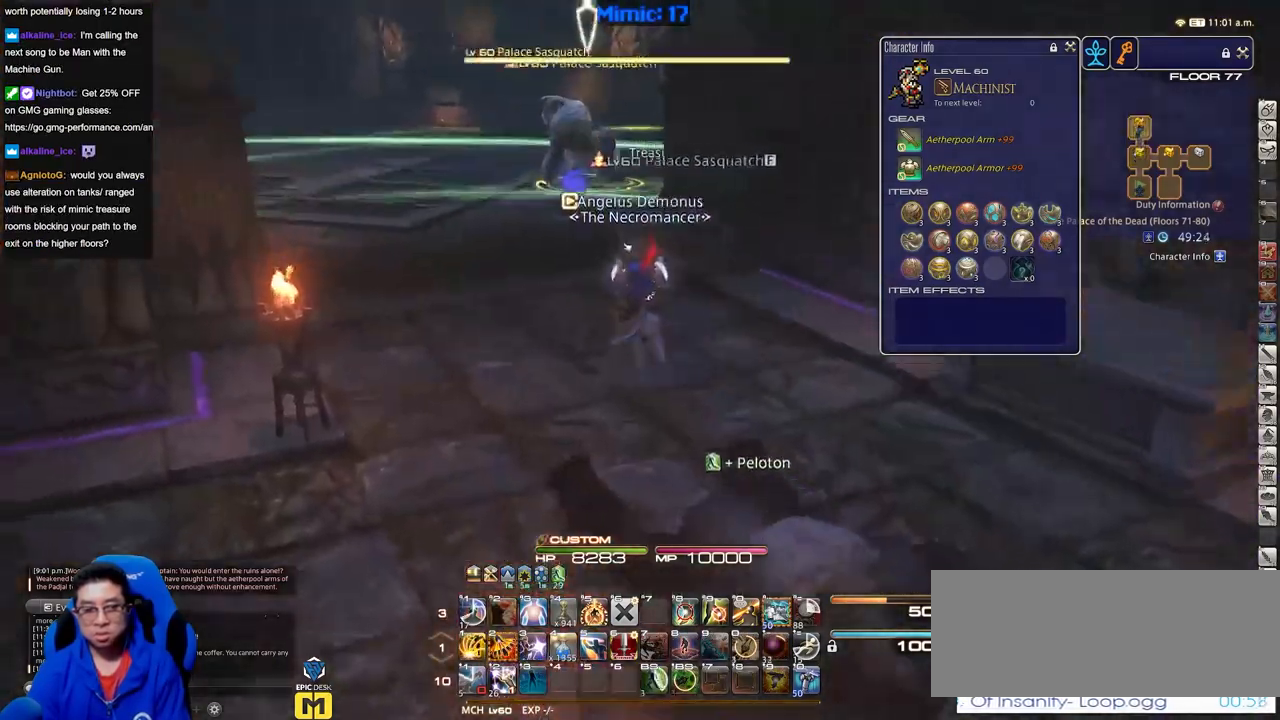
{"keys": ["w"], "events": [[33, "q", "up"], [450, "lbracket", "down"], [500, "lbracket", "up"]]}
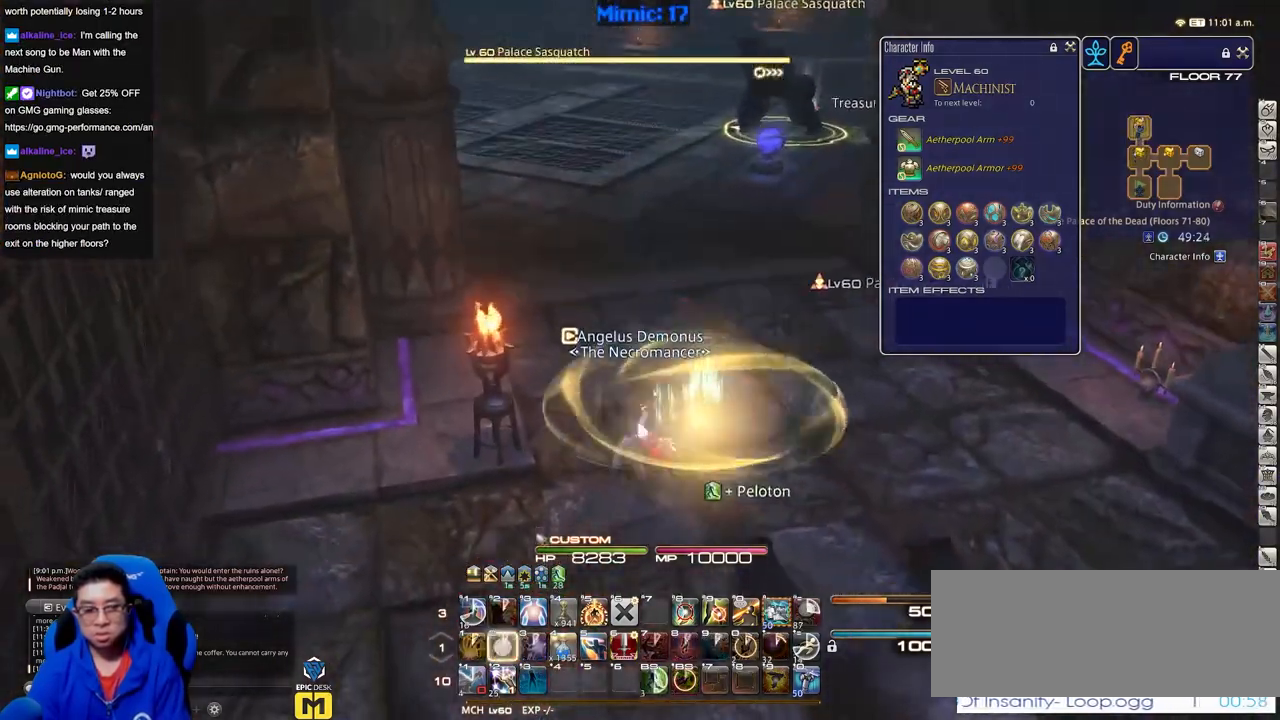
{"keys": ["w"], "events": []}
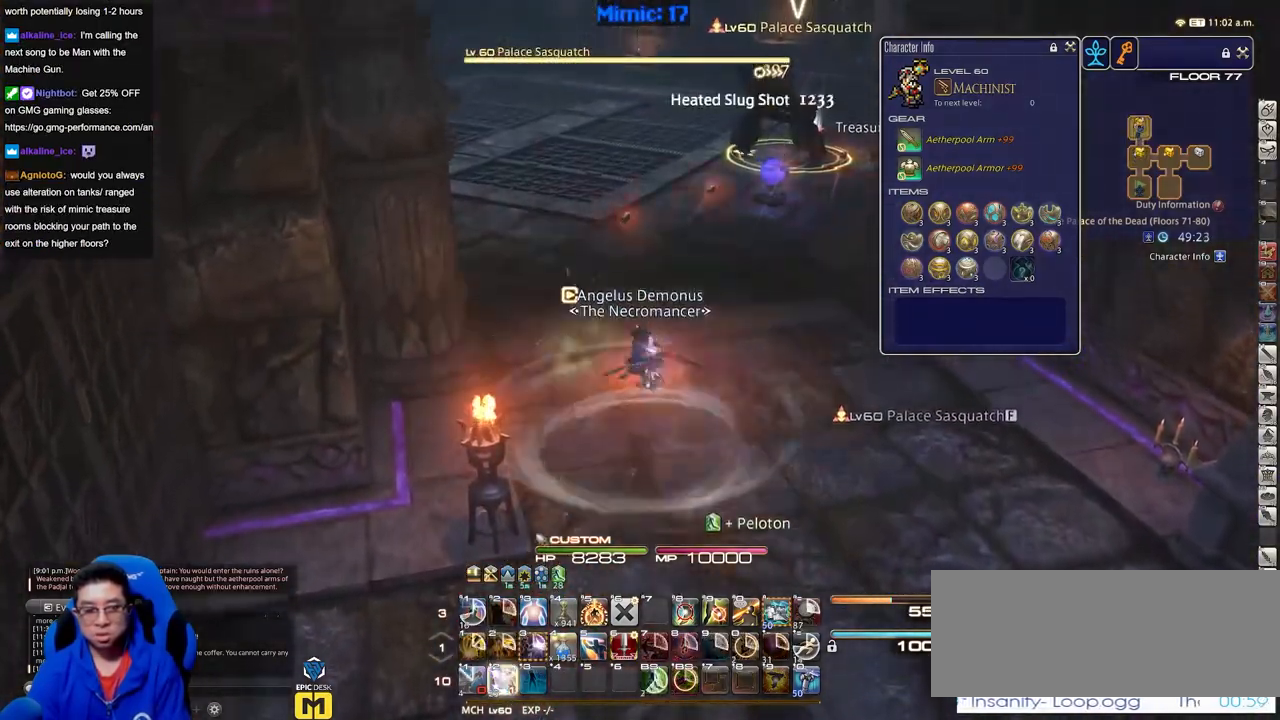
{"keys": ["d", "p", "space", "w"], "events": [[250, "a", "down"], [400, "d", "down"], [400, "p", "down"], [434, "a", "up"], [484, "space", "down"]]}
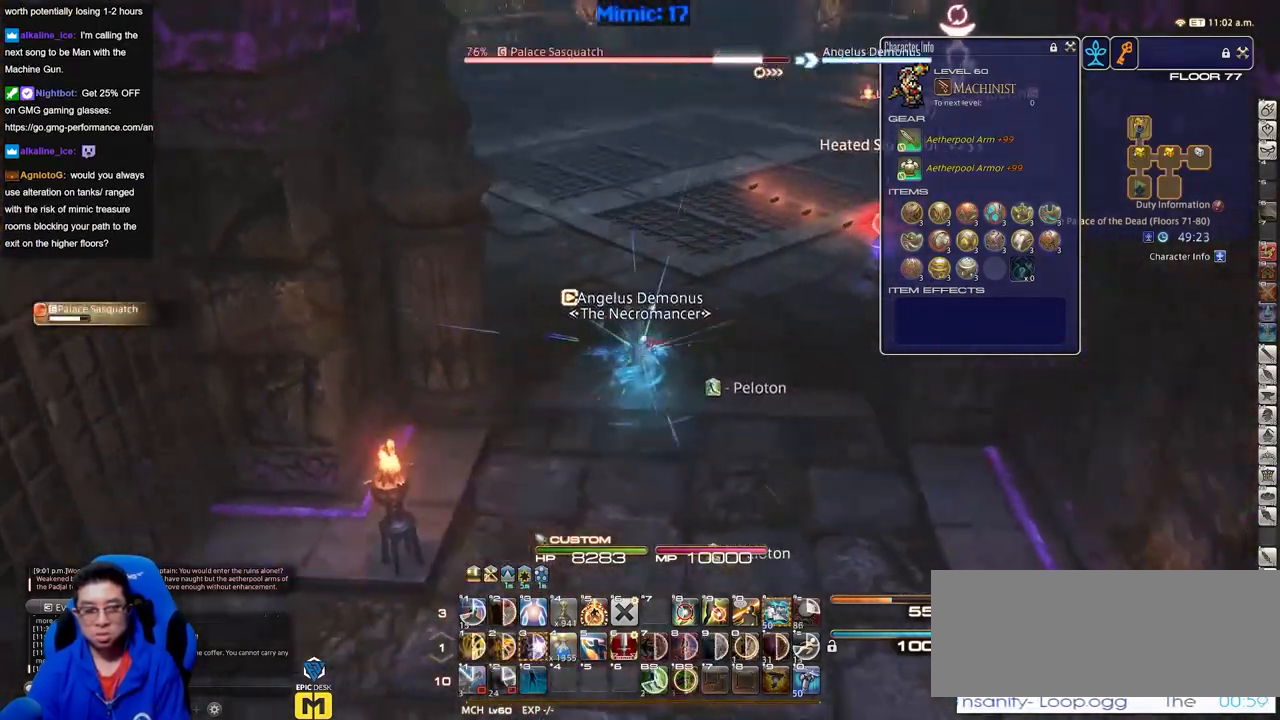
{"keys": ["w"], "events": [[84, "p", "up"], [134, "space", "up"], [167, "d", "up"], [317, "p", "down"], [501, "p", "up"]]}
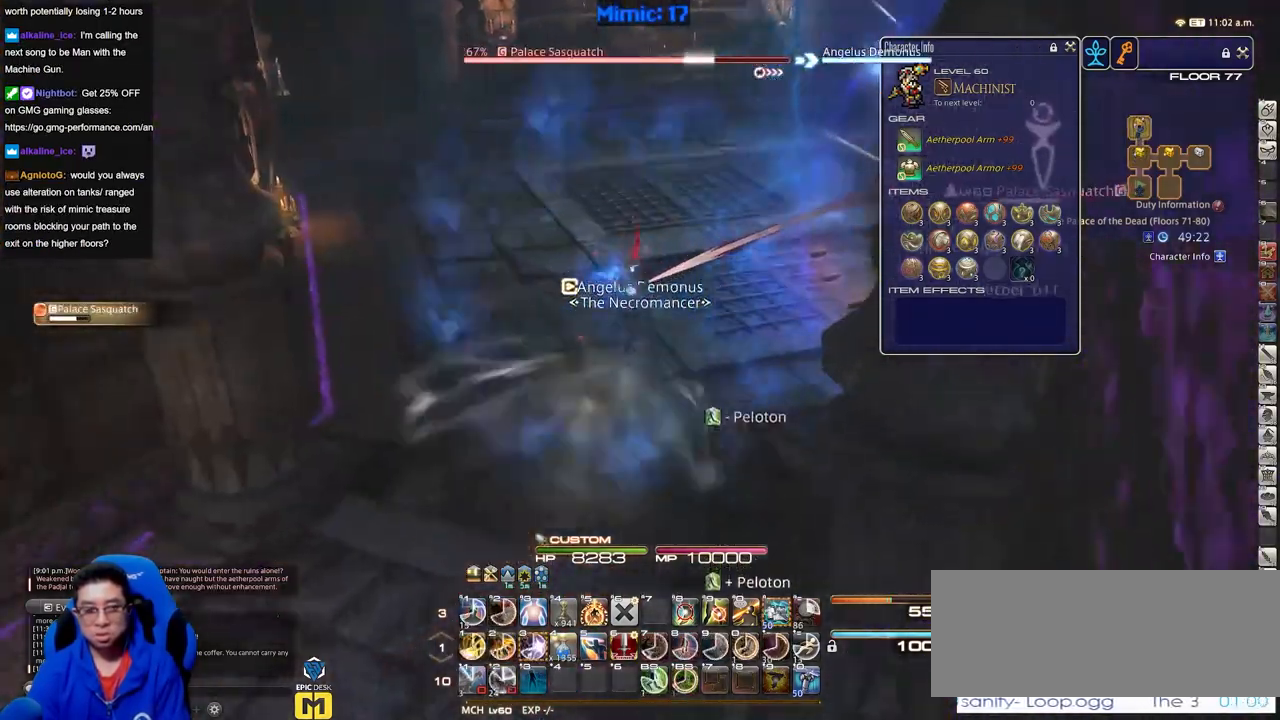
{"keys": ["rbracket", "w"], "events": [[233, "d", "down"], [233, "rbracket", "down"], [233, "space", "down"], [284, "lbracket", "down"], [384, "d", "up"], [417, "lbracket", "up"], [417, "space", "up"]]}